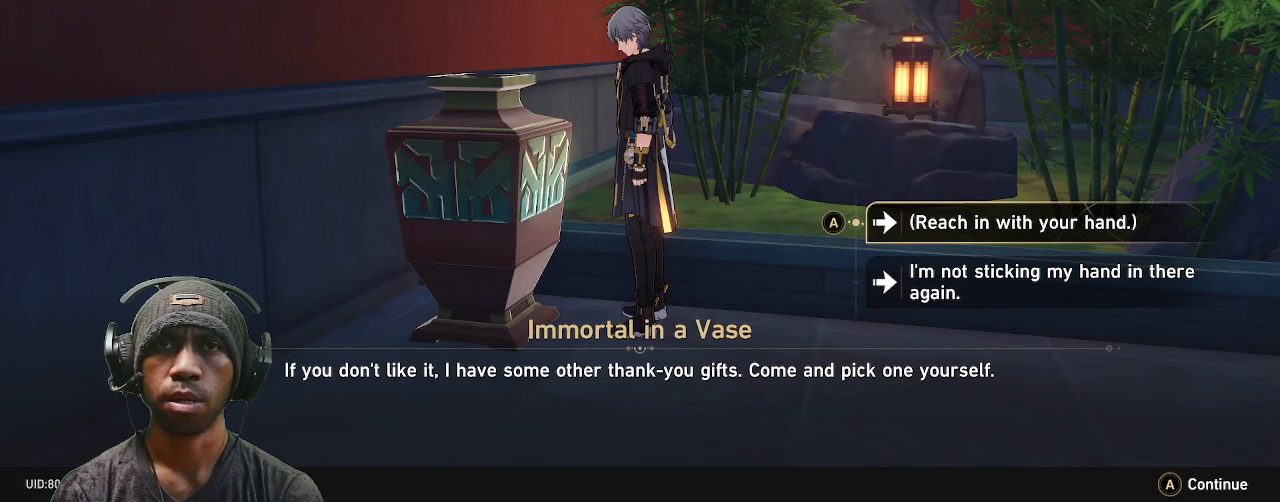
Gameplay with a controller (PlayStation layout); each line is a JSON object with the inputs held at the frame after it. "events" lists button and stick changes between this image and that frame as [ms after this image, input, new state], when the widget could be followed in between. Not read: CROSS R2.
{"buttons": [], "left_stick": "center", "right_stick": "center", "events": [[300, "left_stick", "down-right"], [467, "left_stick", "center"]]}
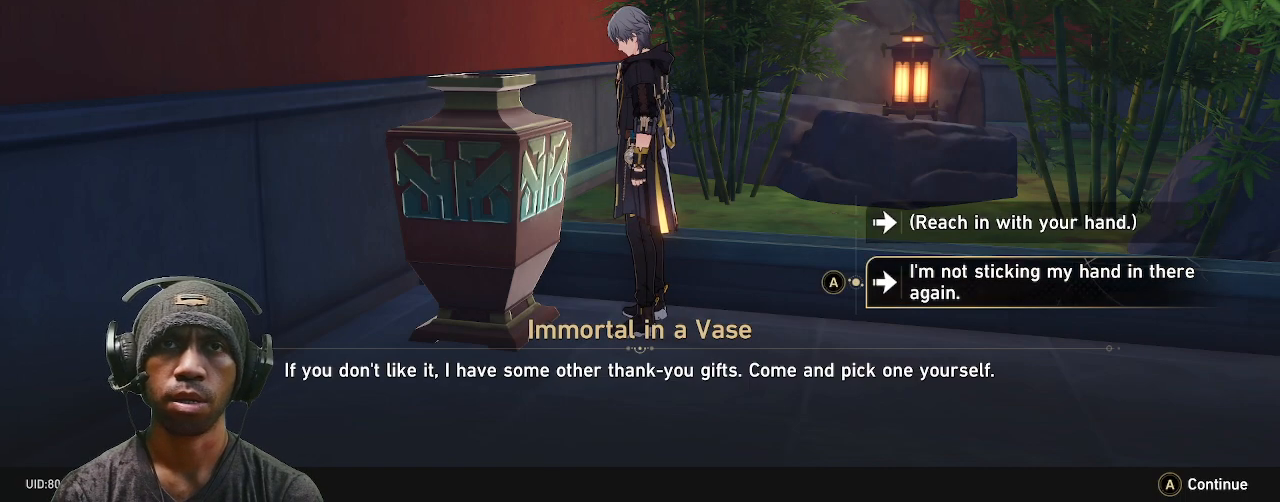
{"buttons": [], "left_stick": "center", "right_stick": "center", "events": []}
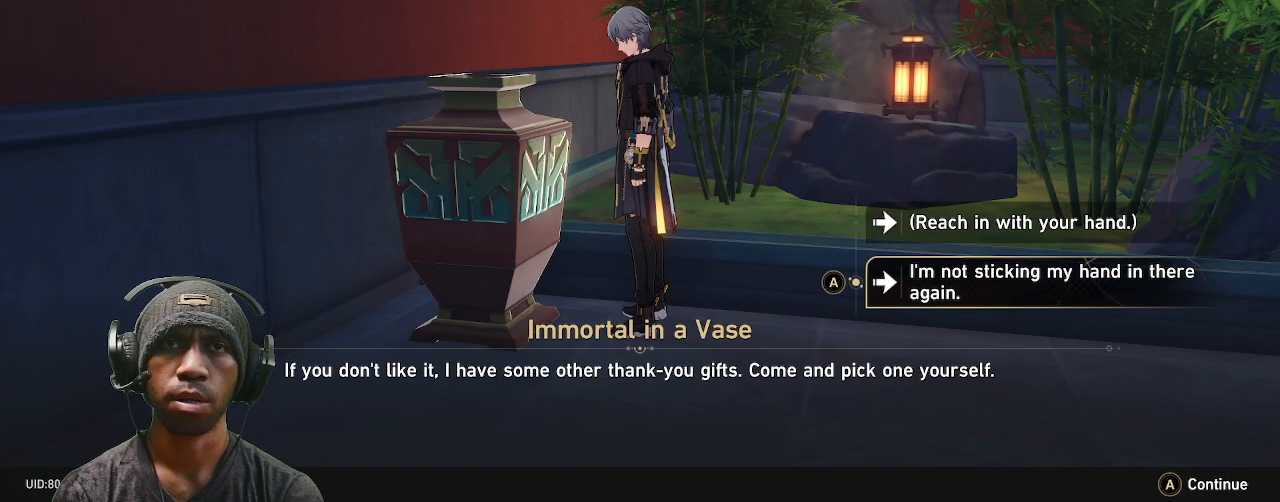
{"buttons": [], "left_stick": "center", "right_stick": "center", "events": []}
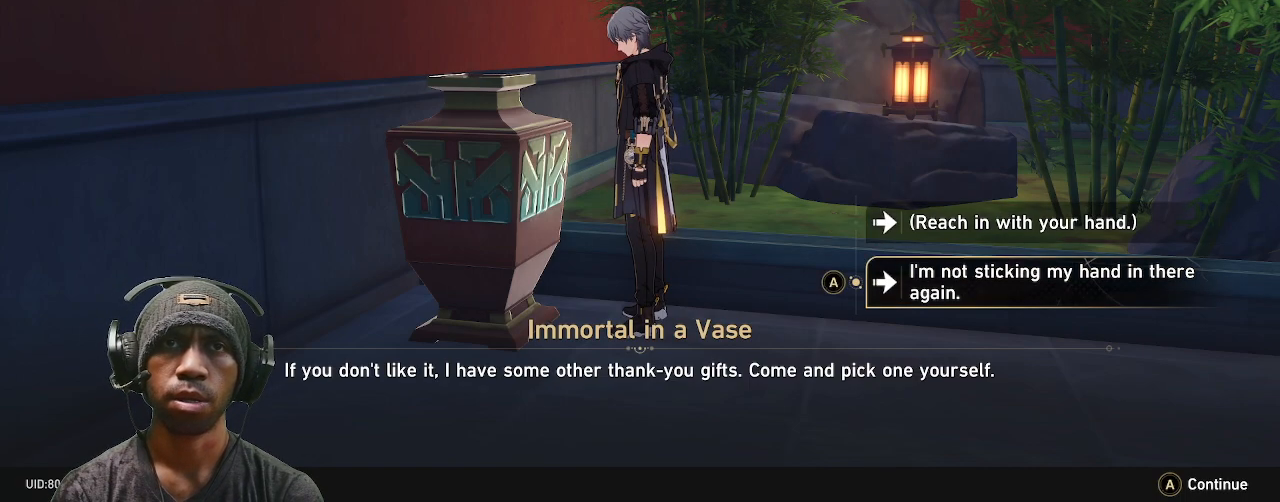
{"buttons": [], "left_stick": "center", "right_stick": "center", "events": [[200, "left_stick", "up"], [383, "left_stick", "center"]]}